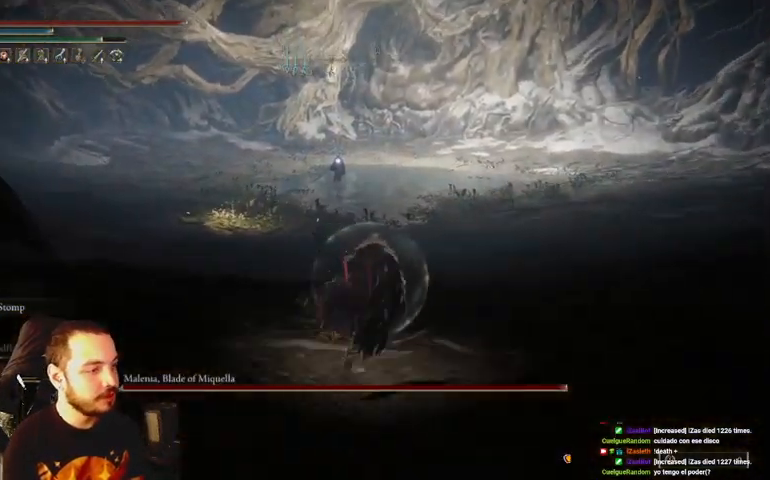
Gameplay with a controller (Xbox layout); each line is a JSON object with the inputs held at the frame after it. "events" lists button and stick changes between this image and that frame as [ms after this image, input, new state], when the widget could be followed in between.
{"buttons": ["B"], "left_stick": "up", "right_stick": "center", "events": []}
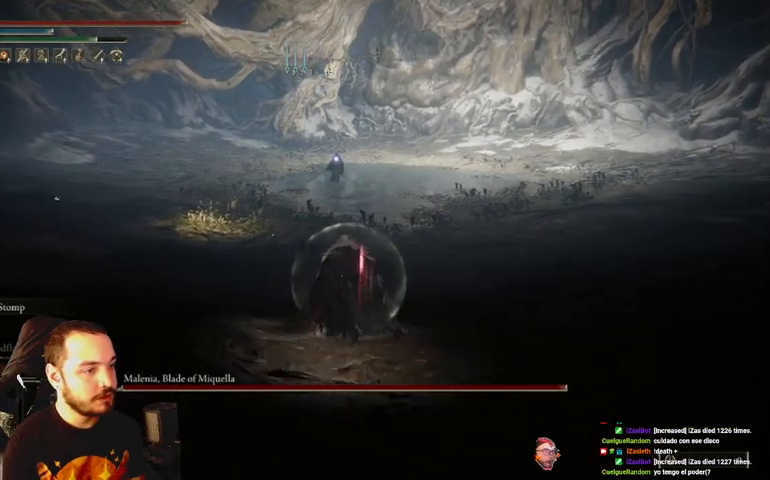
{"buttons": ["B"], "left_stick": "up", "right_stick": "center", "events": []}
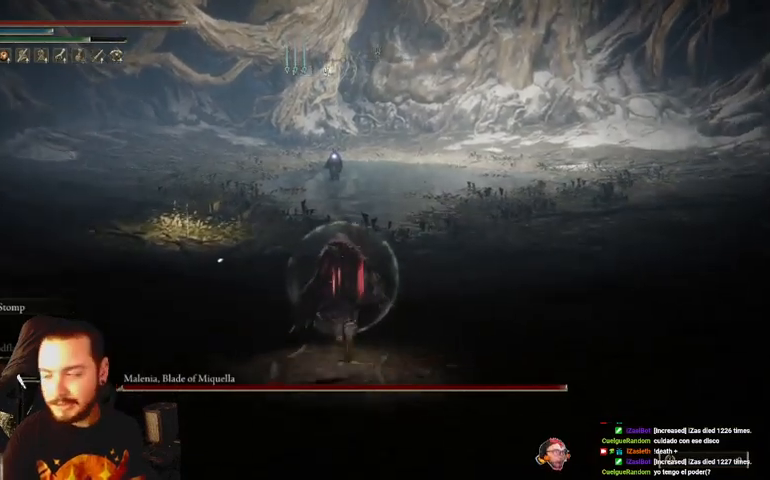
{"buttons": ["B"], "left_stick": "up", "right_stick": "center", "events": []}
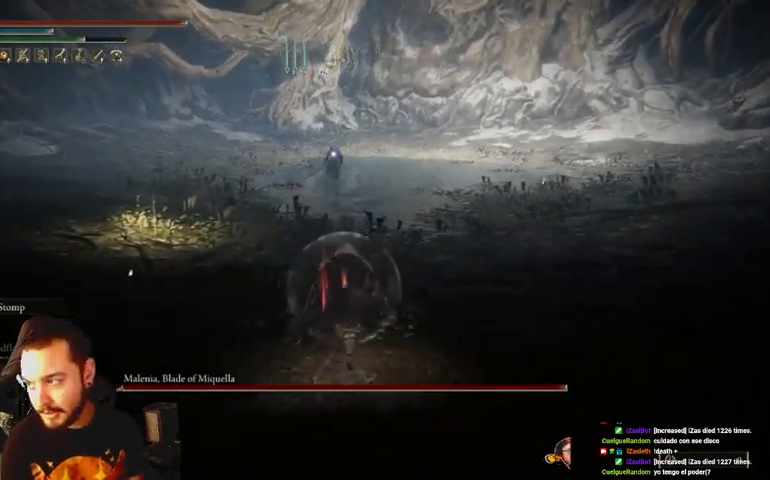
{"buttons": ["B"], "left_stick": "up", "right_stick": "center", "events": []}
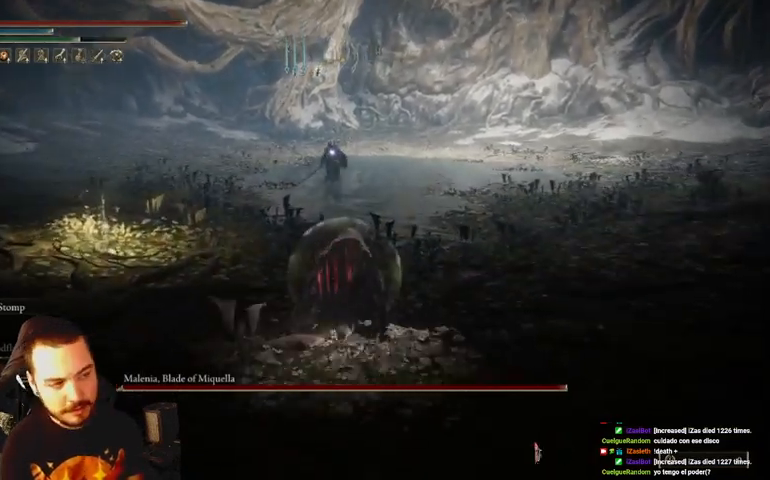
{"buttons": ["L2"], "left_stick": "up", "right_stick": "center", "events": [[33, "B", "up"], [233, "L2", "down"]]}
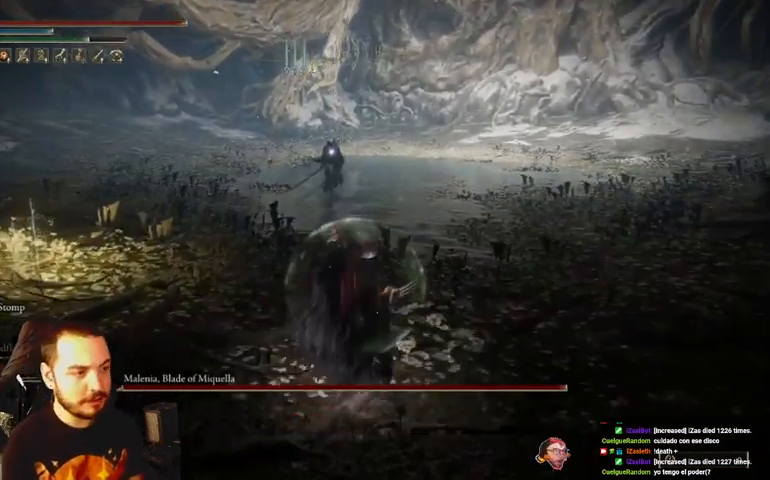
{"buttons": ["L2"], "left_stick": "up", "right_stick": "center", "events": []}
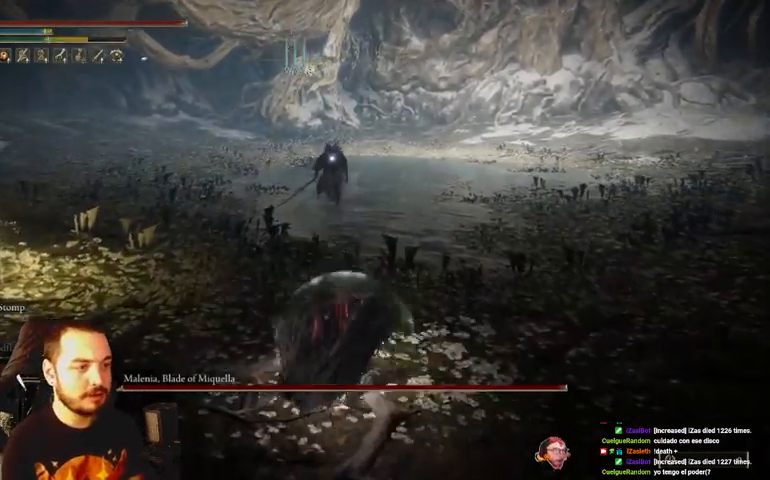
{"buttons": [], "left_stick": "center", "right_stick": "center", "events": [[67, "L2", "up"], [133, "left_stick", "center"]]}
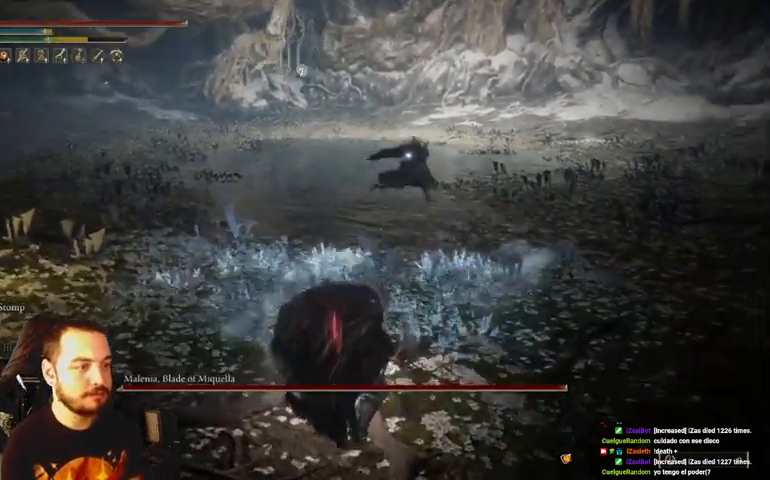
{"buttons": [], "left_stick": "up-right", "right_stick": "center", "events": [[200, "left_stick", "right"], [333, "left_stick", "up-right"]]}
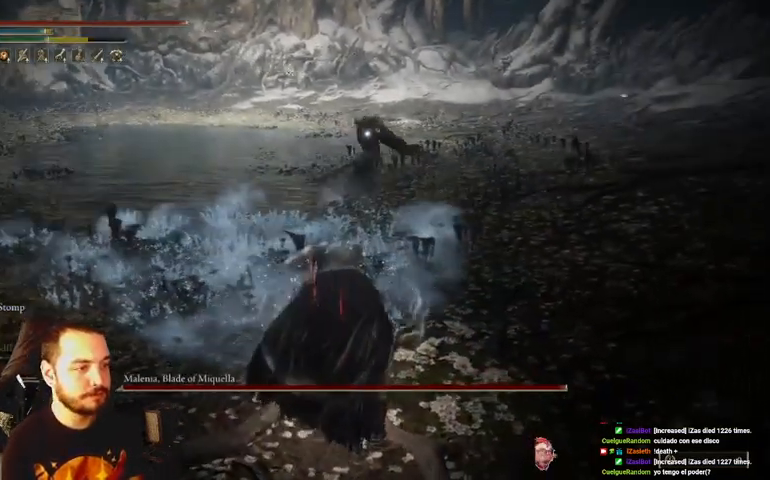
{"buttons": [], "left_stick": "up", "right_stick": "center", "events": [[100, "left_stick", "up"]]}
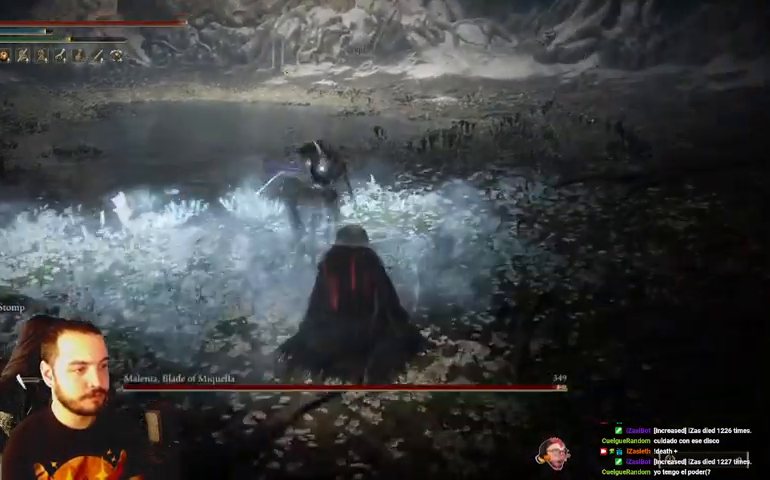
{"buttons": [], "left_stick": "up", "right_stick": "center", "events": [[233, "R1", "down"], [300, "R1", "up"]]}
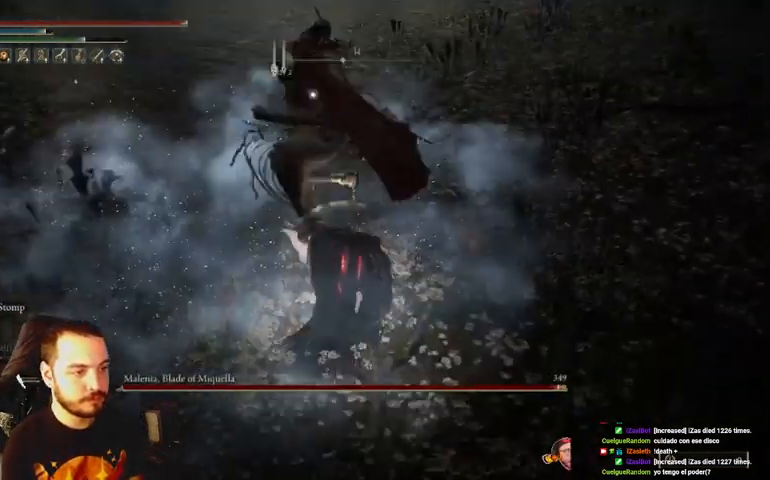
{"buttons": [], "left_stick": "up", "right_stick": "center", "events": [[267, "B", "down"], [333, "B", "up"]]}
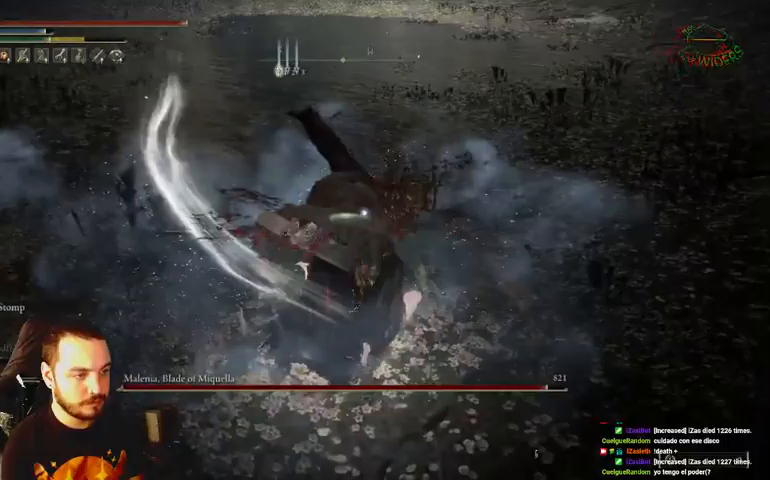
{"buttons": [], "left_stick": "up", "right_stick": "center", "events": []}
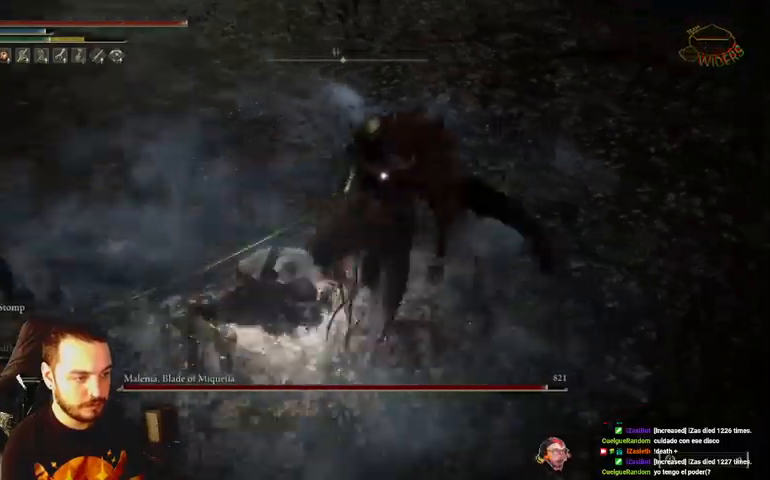
{"buttons": [], "left_stick": "up", "right_stick": "center", "events": [[267, "R1", "down"], [400, "R1", "up"]]}
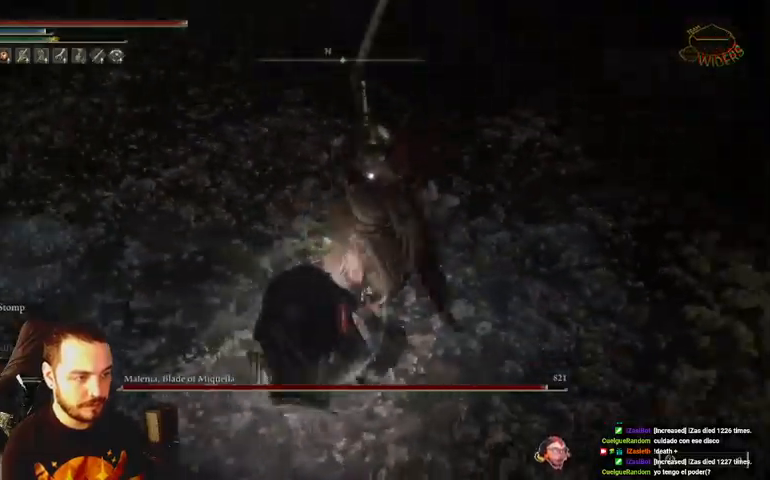
{"buttons": [], "left_stick": "up", "right_stick": "center", "events": []}
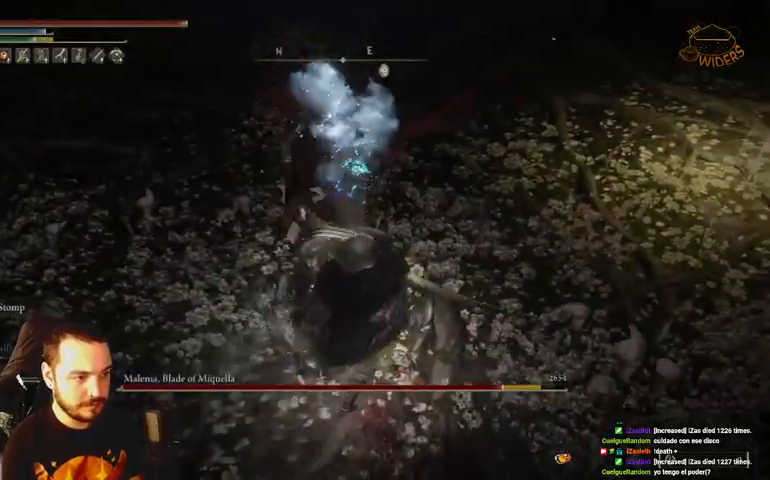
{"buttons": [], "left_stick": "up", "right_stick": "center", "events": [[200, "R1", "down"], [267, "R1", "up"], [367, "R1", "down"], [467, "R1", "up"]]}
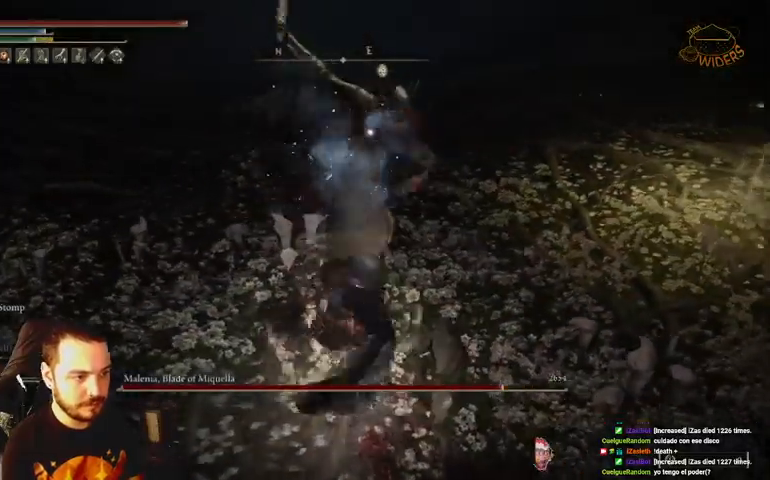
{"buttons": [], "left_stick": "down-left", "right_stick": "center", "events": [[300, "left_stick", "down-left"], [400, "B", "down"], [433, "B", "up"]]}